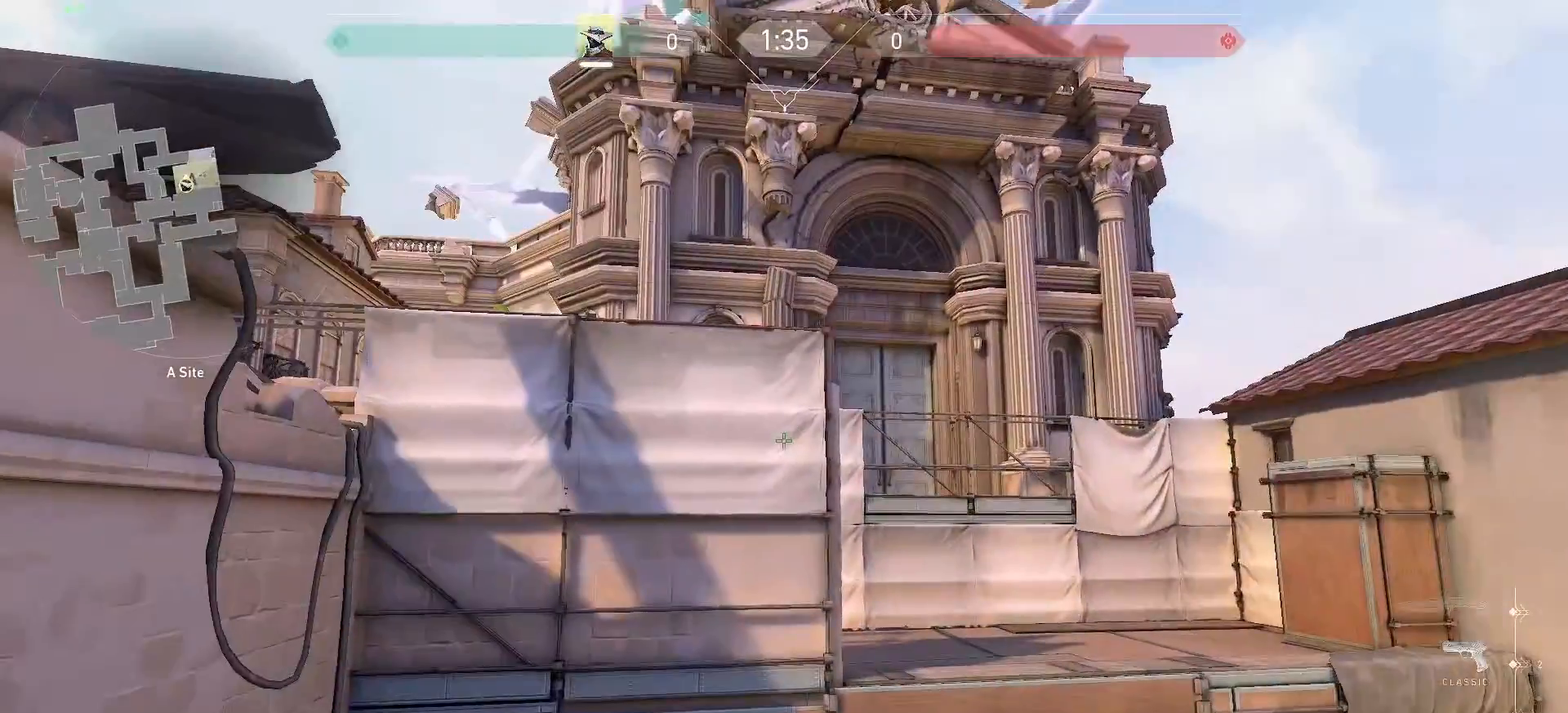
Gameplay with keyboard and mouse; each line is a JSON object with the keys and mouse buttons held at the frame after it. "events" lists presses ("down") and releases ("up") of ".", "/", "0", "1", "2", "3", "4", "5", "6", "7", "8", "9", "a", "alt_l", "alt_r", "b", "backslash", "backspace", "c", "caps_lock", "comma", "ctrl_l", "ctrl_r", "d", "e", "equals", "escape", "f", "f1", "f10", "f11", "f12", "f2", "f3", "f4", "f5", "f6", "f7", "f8", "f9", "g", "h", "i", "j", "k", "l", "lbracket", "m", "minus", "n", "o", "p", "q", "quote", "r", "rbracket", "return", "s", "semicolon", "shift_l", "shift_r", "space", "super_l", "super_r", "t", "tab", "tilde", "u", "v", "w", "x", "y", "z", "mouse_left", "mouse_wheel", "mouse_right", "mouse_mb4" and "mouse_mb5" between this image and that frame as [ms after this image, input, new state], when the widget could be followed in between. "mouse_left", "mouse_wheel", "mouse_right", "mouse_mb4", "mouse_mb5" = the "left", "wheel", "right", "mb4", "mb5" buttons of the "mouse" list. No other keys are recorded. "wheel" means that the mouse wheel is clicked or scrolled. Mouse movement is not recorded.
{"keys": [], "mouse": []}
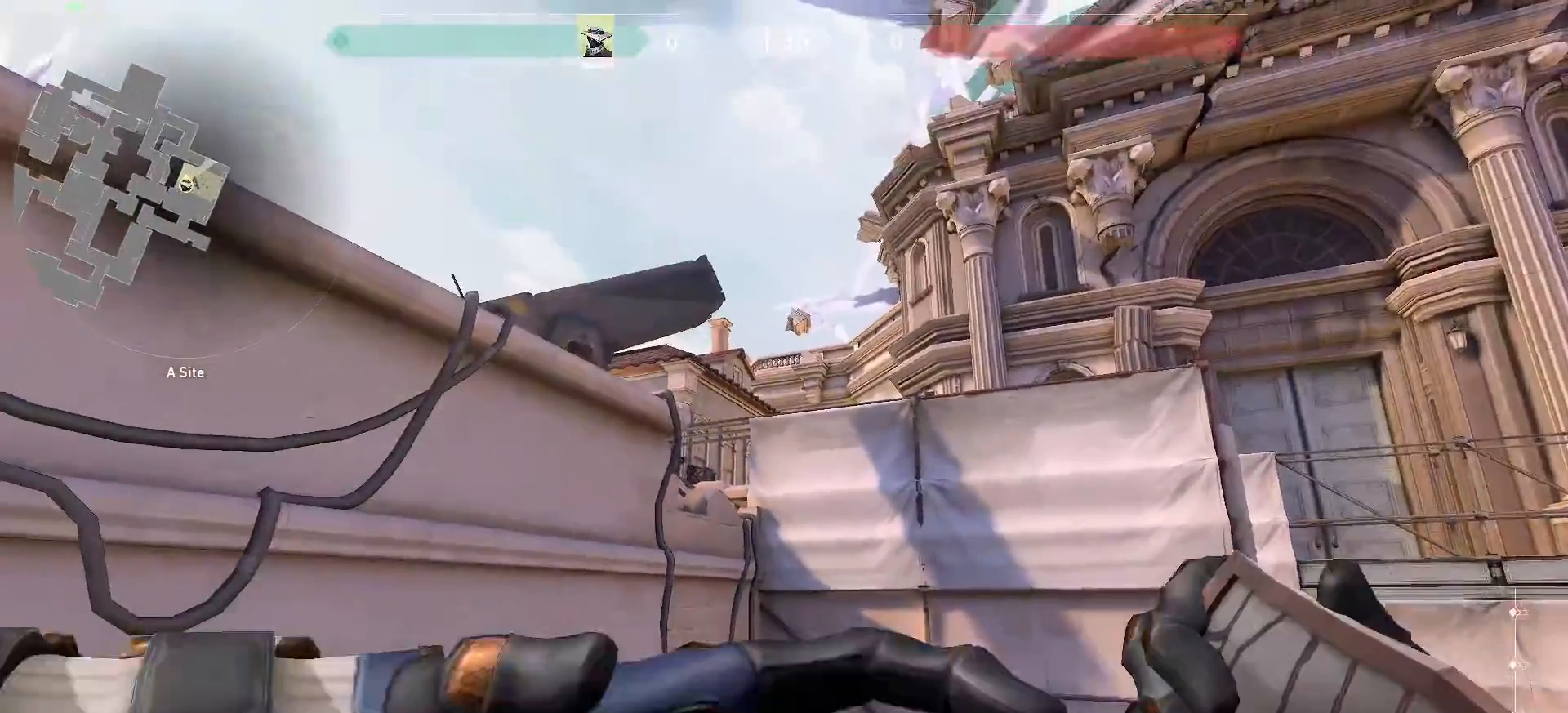
{"keys": [], "mouse": [], "events": []}
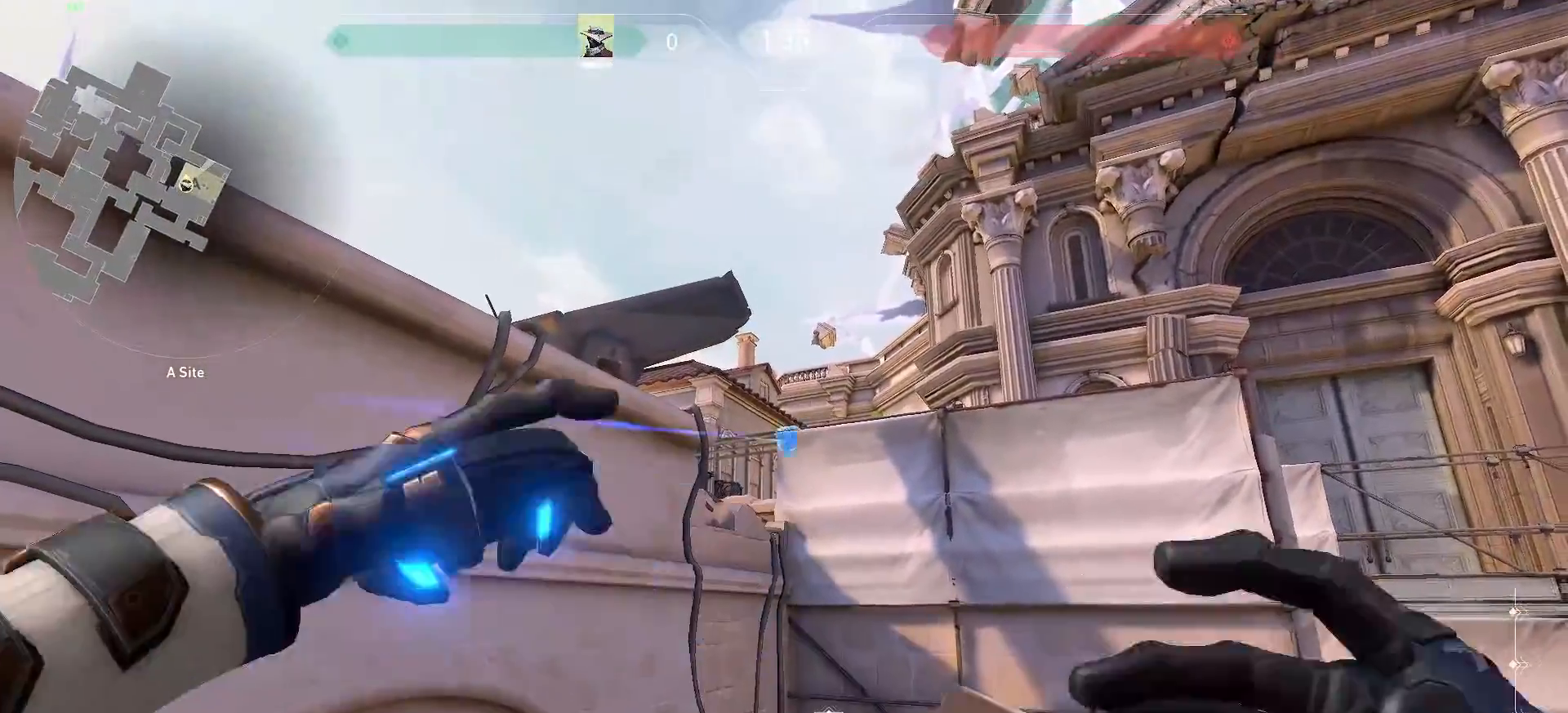
{"keys": [], "mouse": [], "events": [[333, "space", "down"], [400, "space", "up"]]}
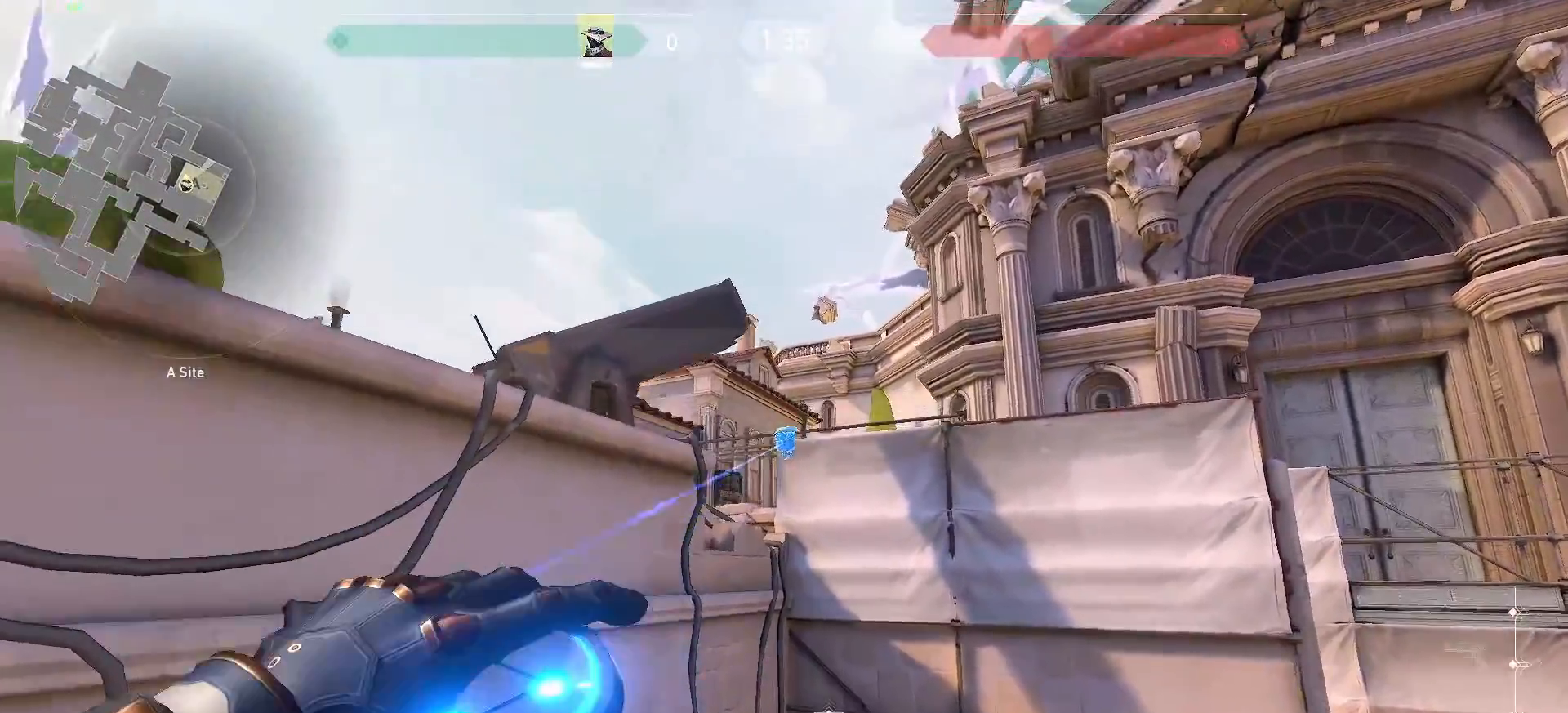
{"keys": [], "mouse": [], "events": [[150, "mouse_left", "down"], [233, "mouse_left", "up"]]}
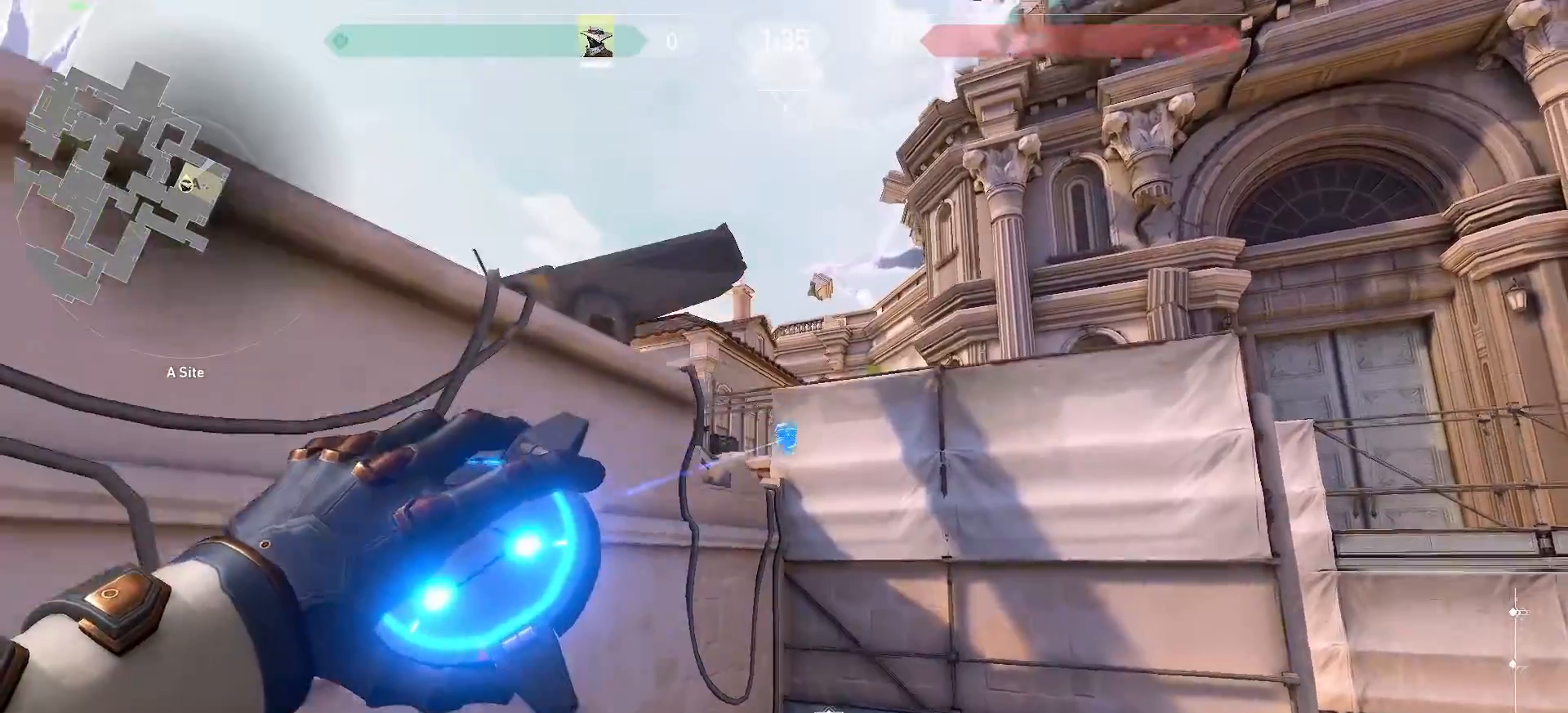
{"keys": [], "mouse": ["left"]}
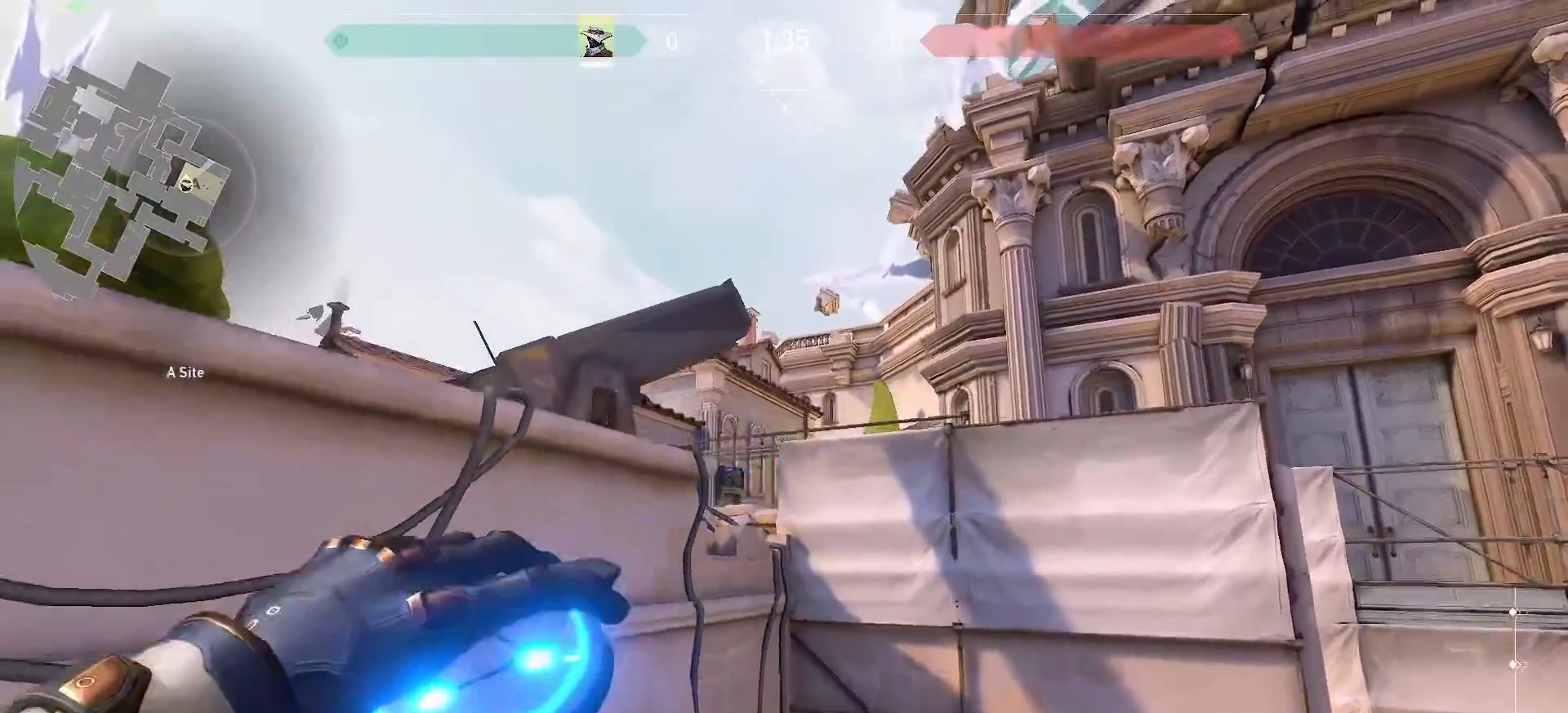
{"keys": [], "mouse": []}
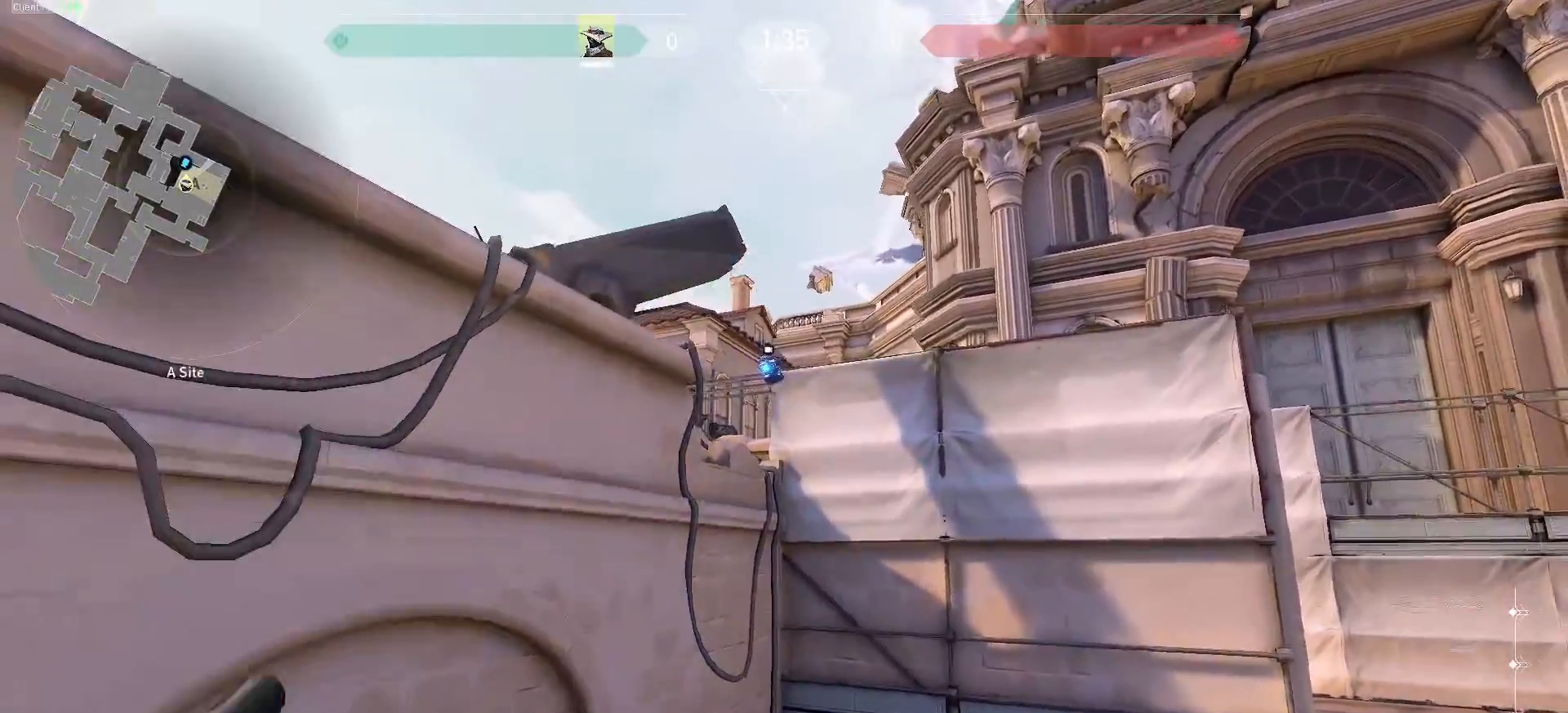
{"keys": [], "mouse": [], "events": [[233, "e", "down"], [333, "e", "up"]]}
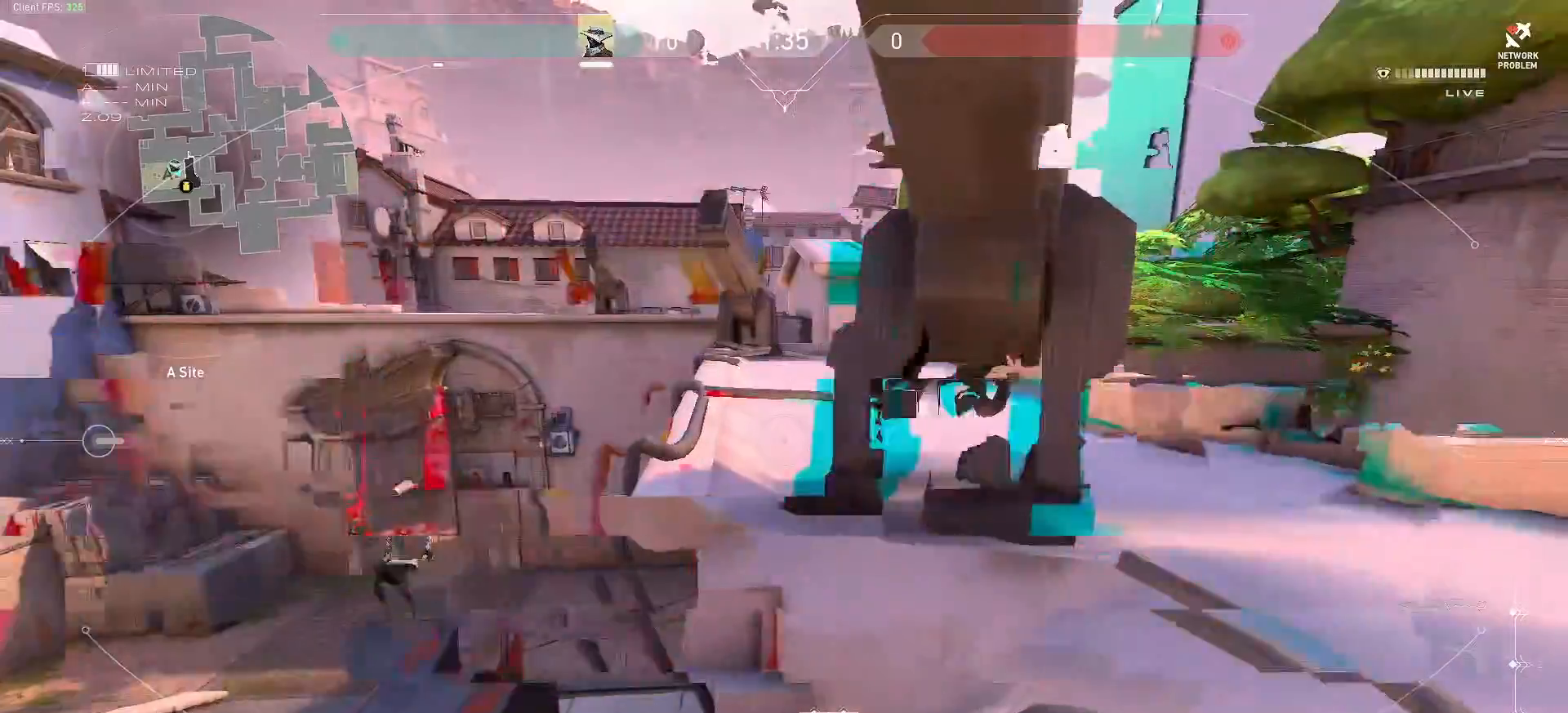
{"keys": [], "mouse": [], "events": []}
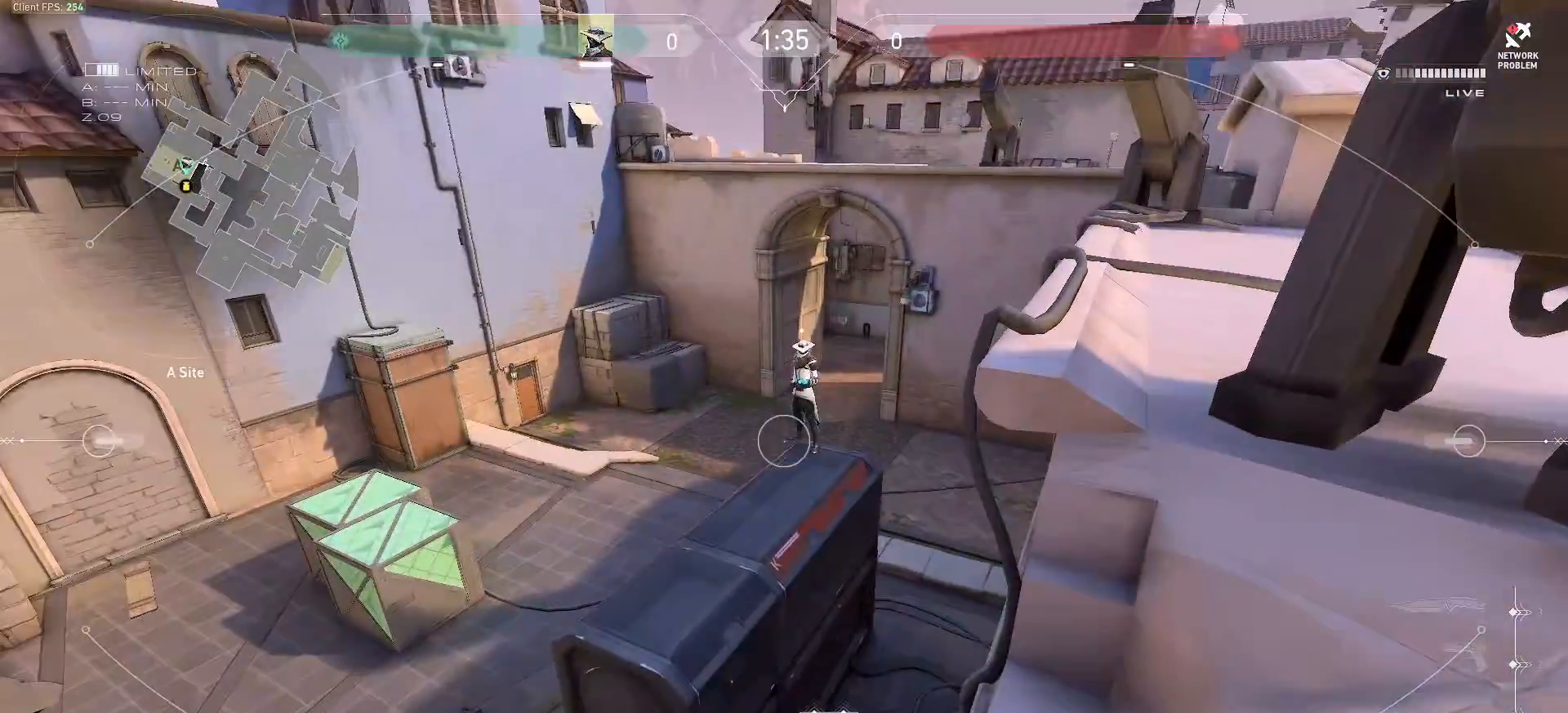
{"keys": [], "mouse": []}
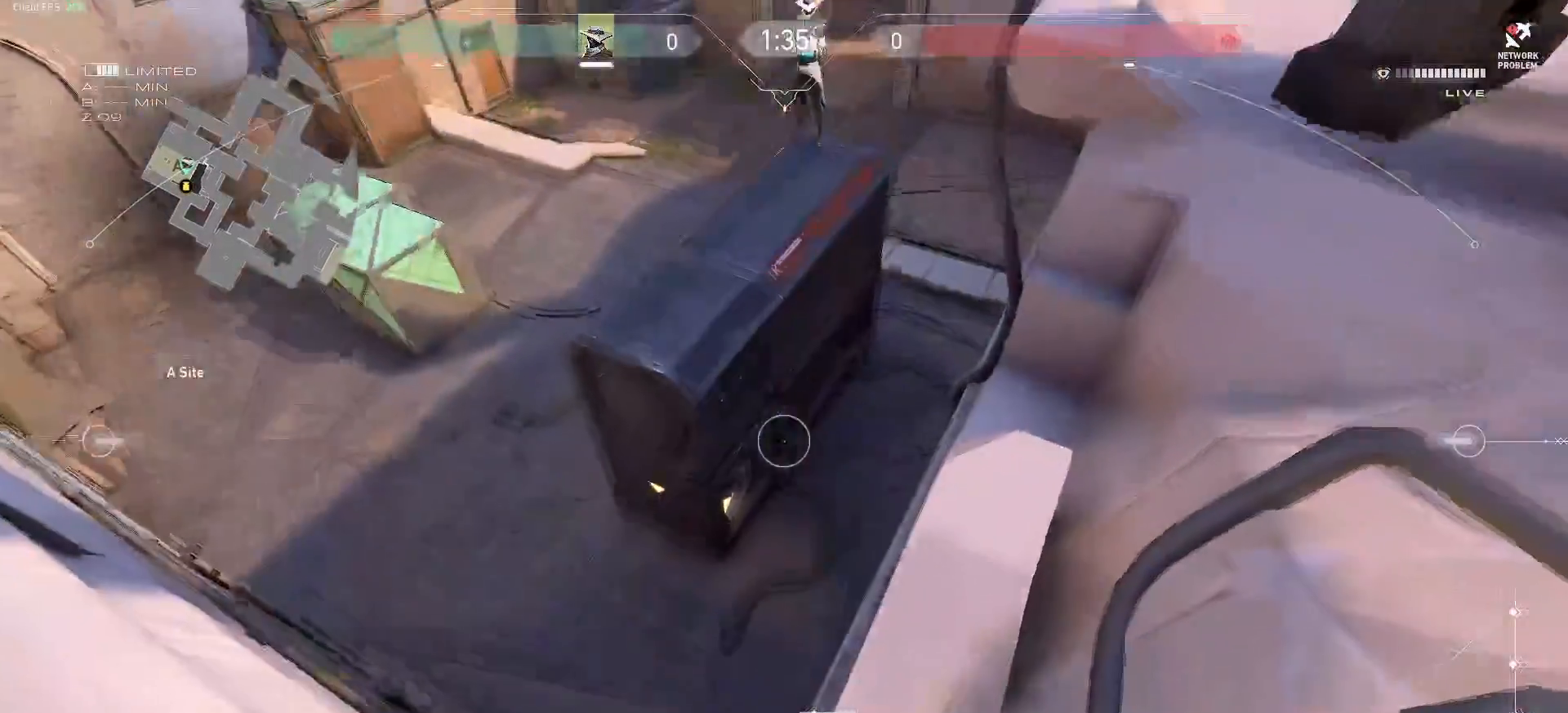
{"keys": [], "mouse": [], "events": []}
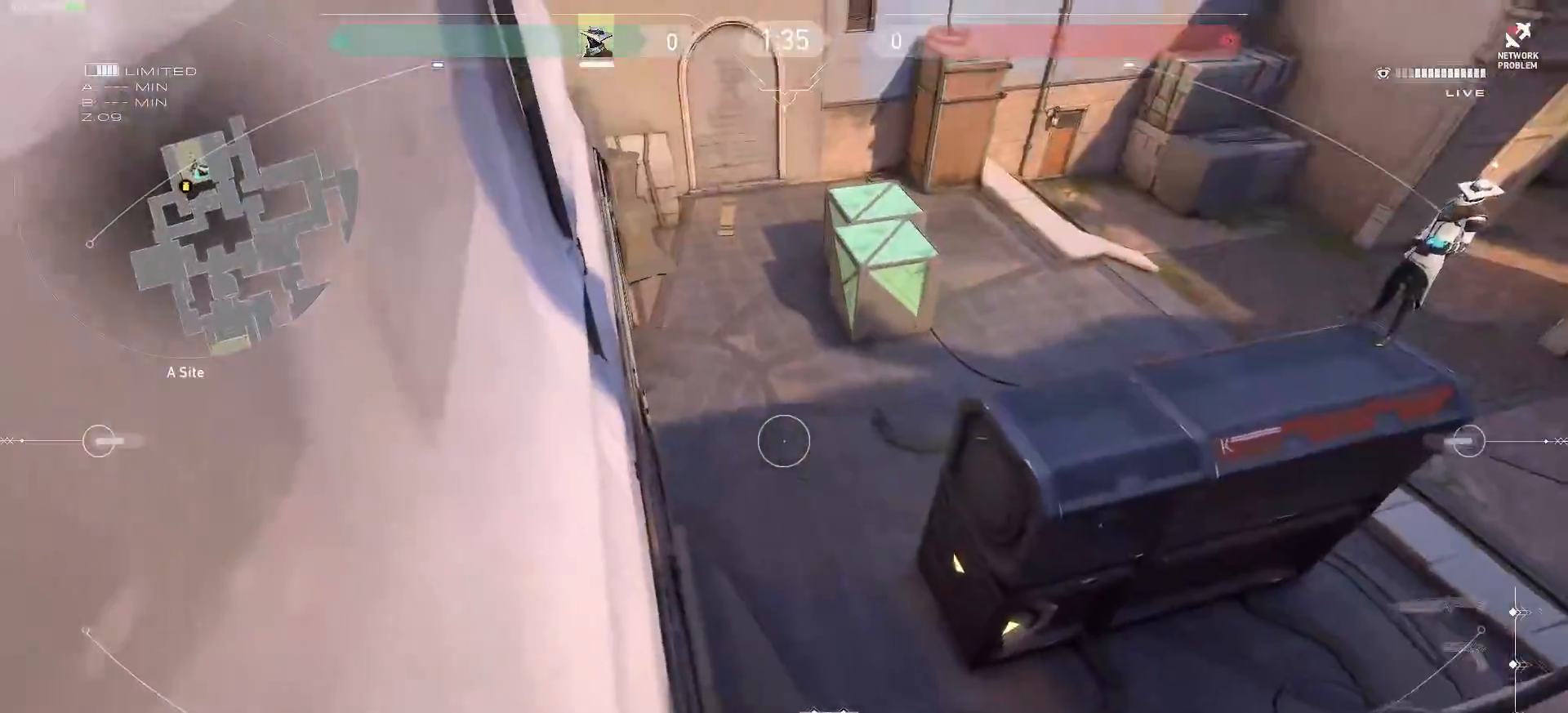
{"keys": [], "mouse": [], "events": []}
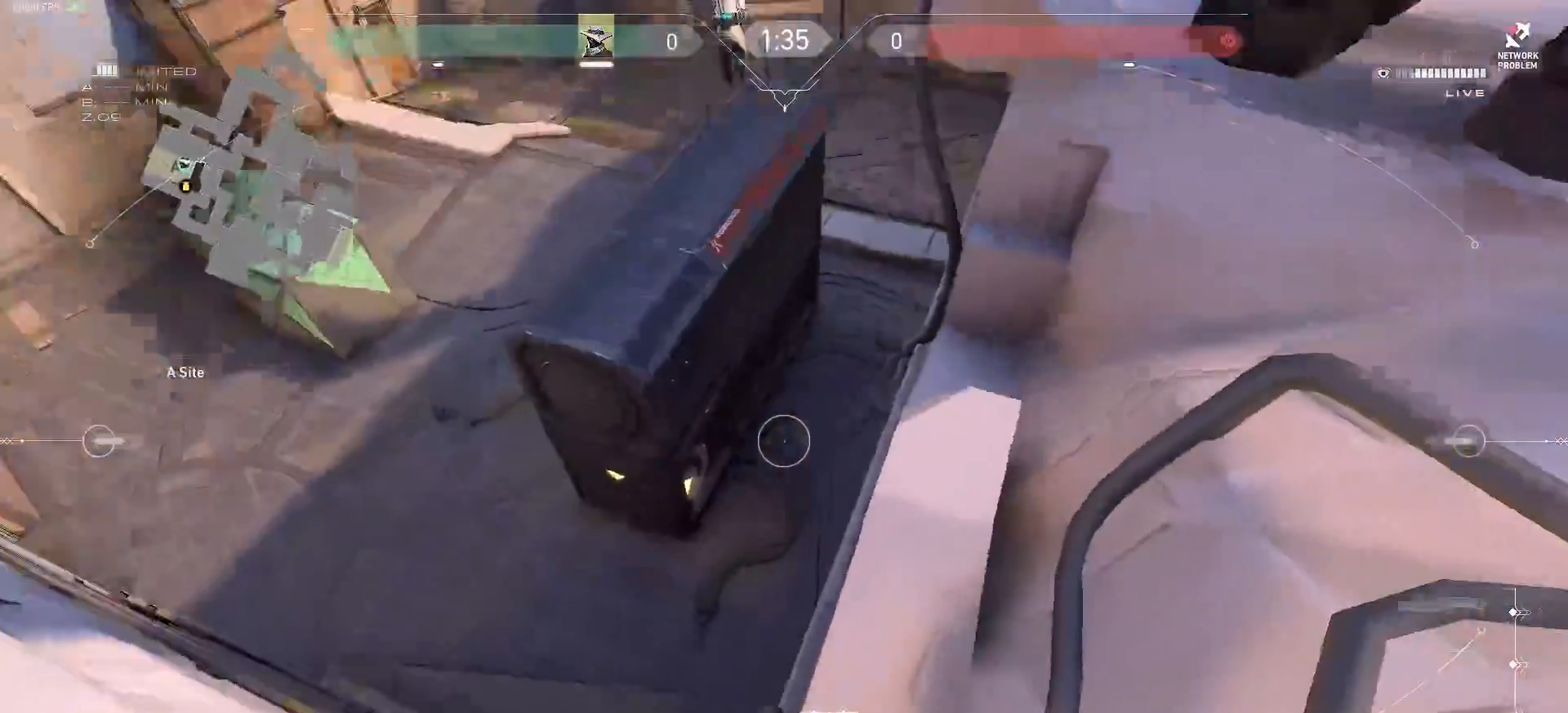
{"keys": [], "mouse": [], "events": []}
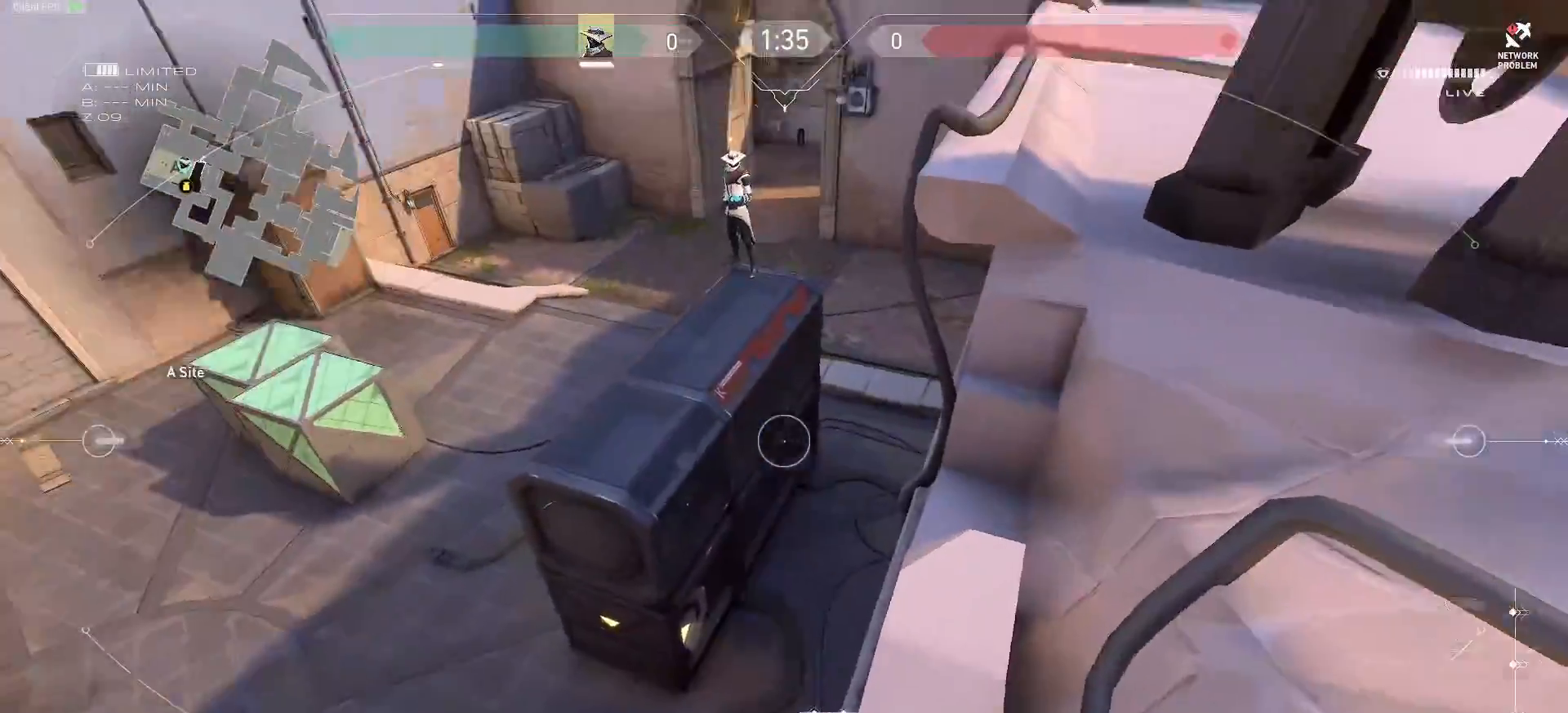
{"keys": [], "mouse": [], "events": []}
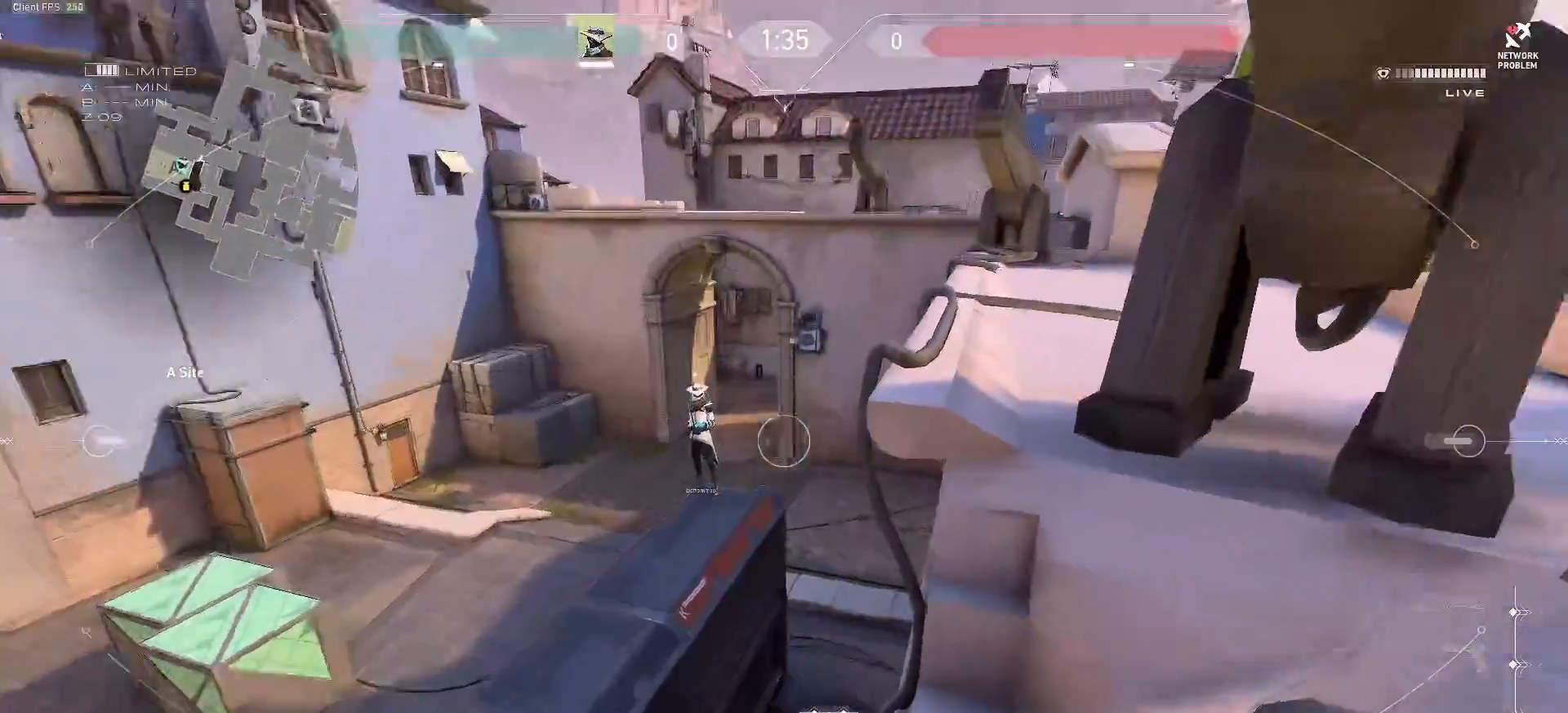
{"keys": [], "mouse": [], "events": []}
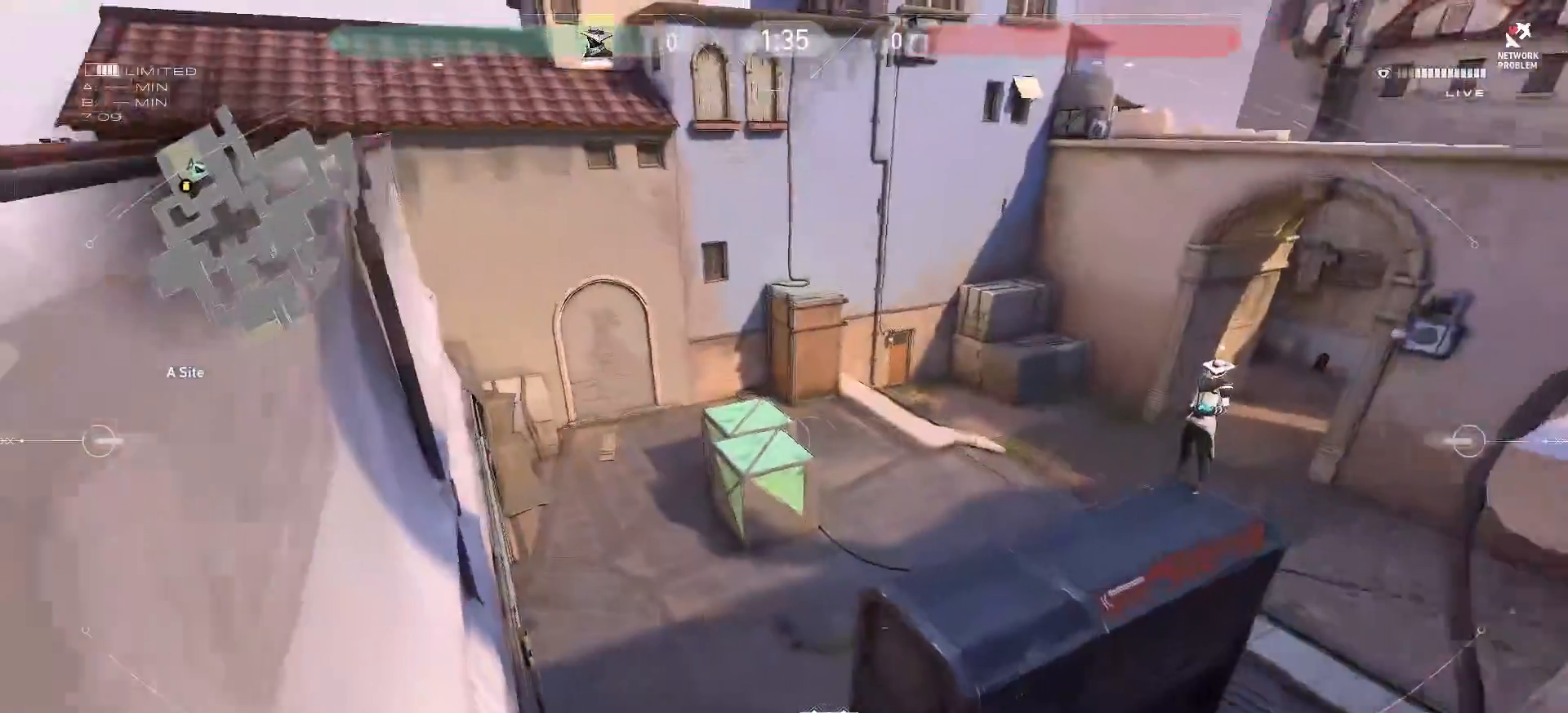
{"keys": [], "mouse": [], "events": []}
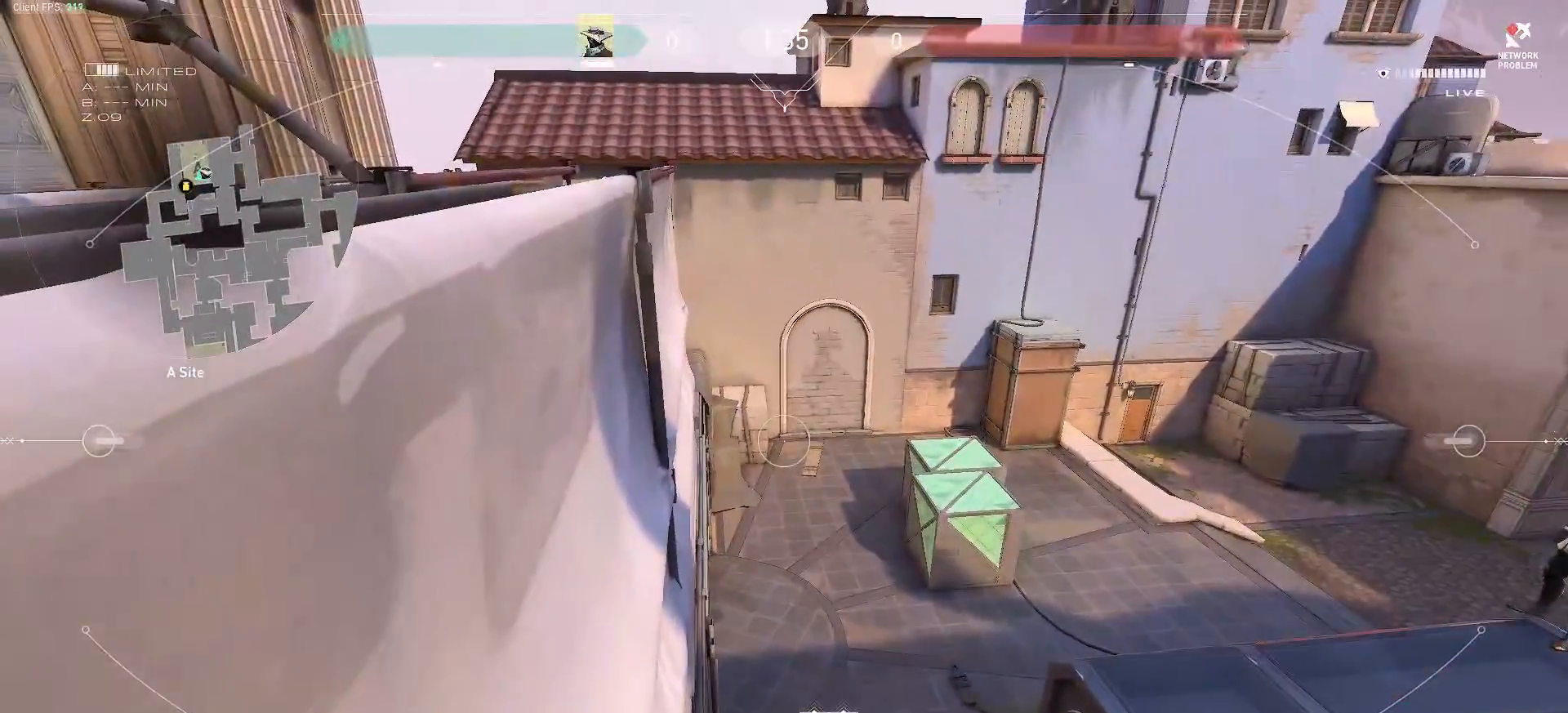
{"keys": [], "mouse": [], "events": [[350, "e", "down"], [467, "e", "up"]]}
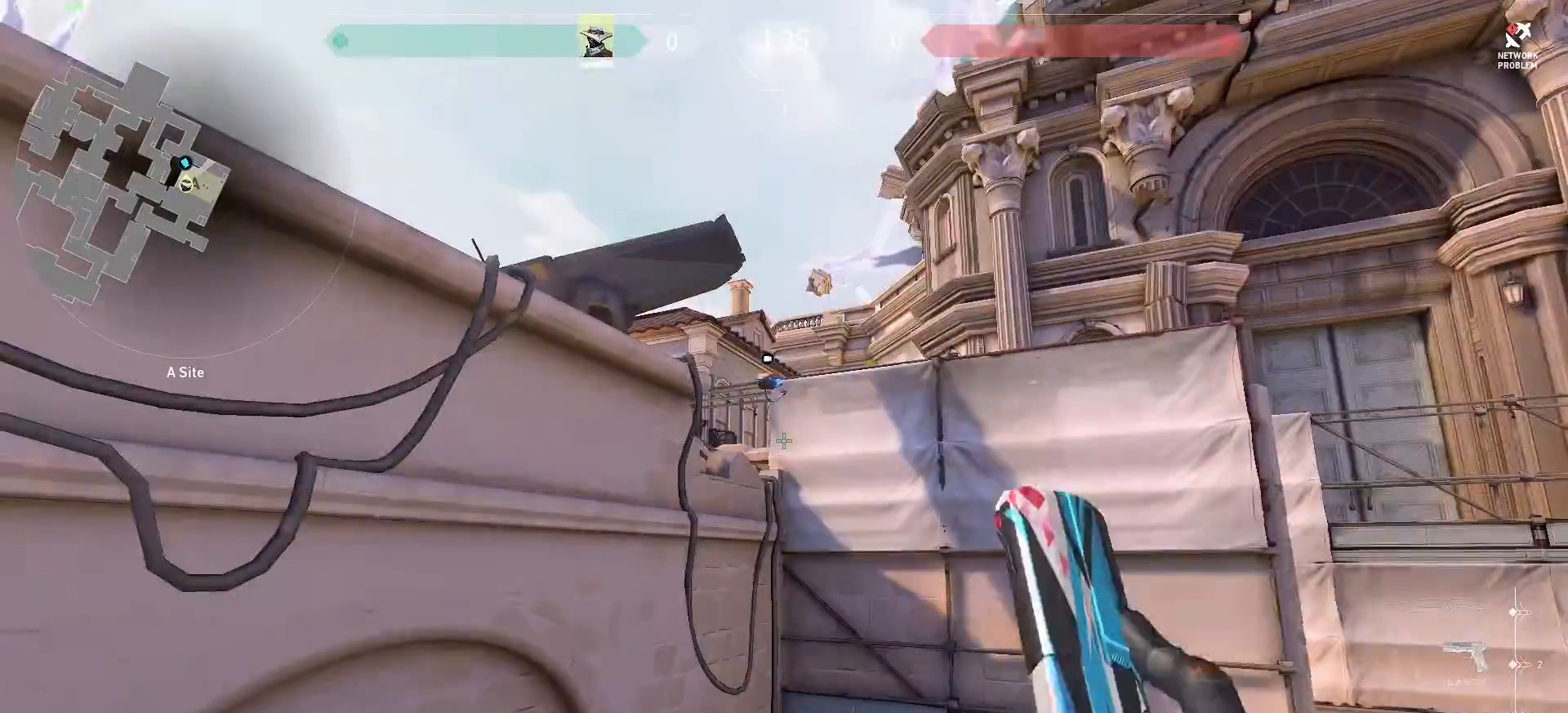
{"keys": ["f"], "mouse": [], "events": [[383, "f", "down"]]}
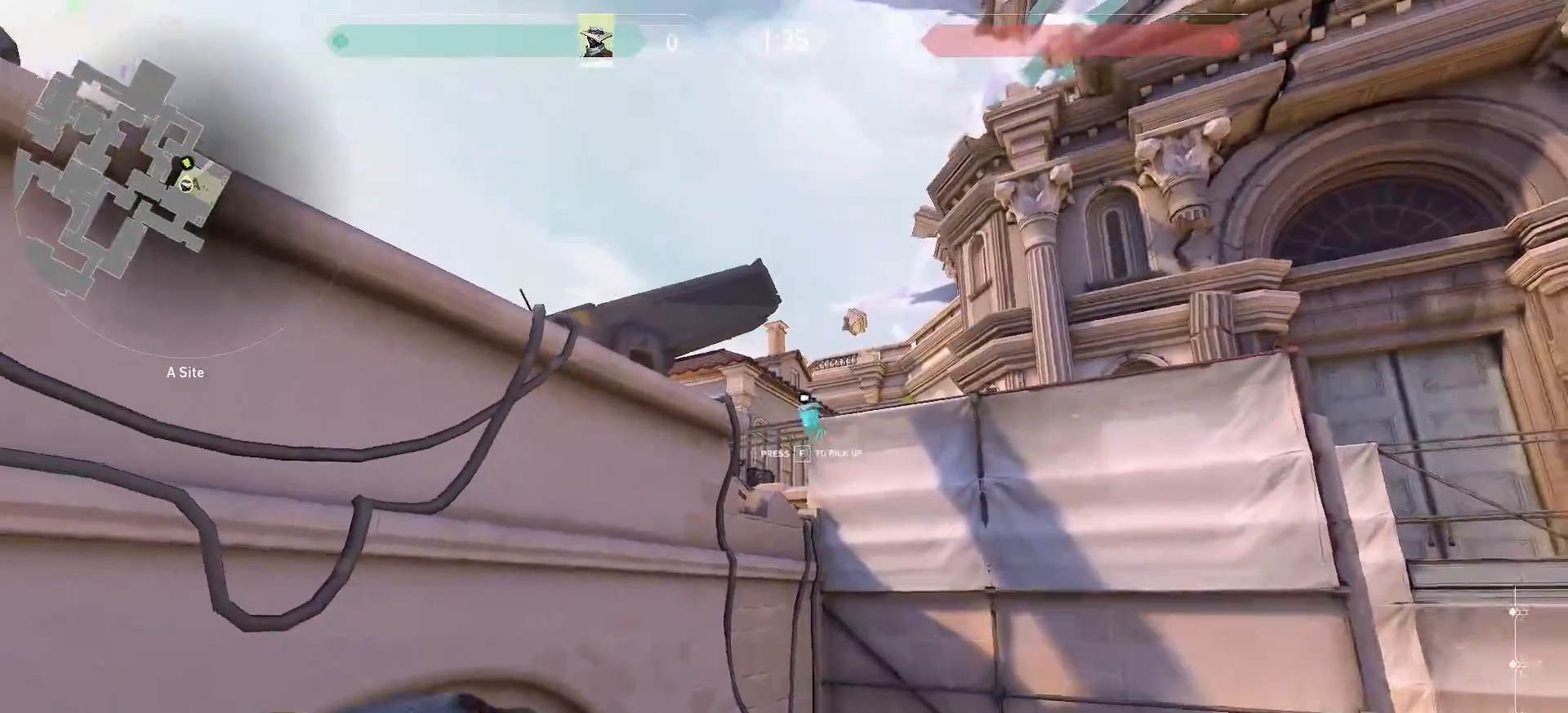
{"keys": ["w"], "mouse": [], "events": [[17, "f", "up"], [433, "w", "down"]]}